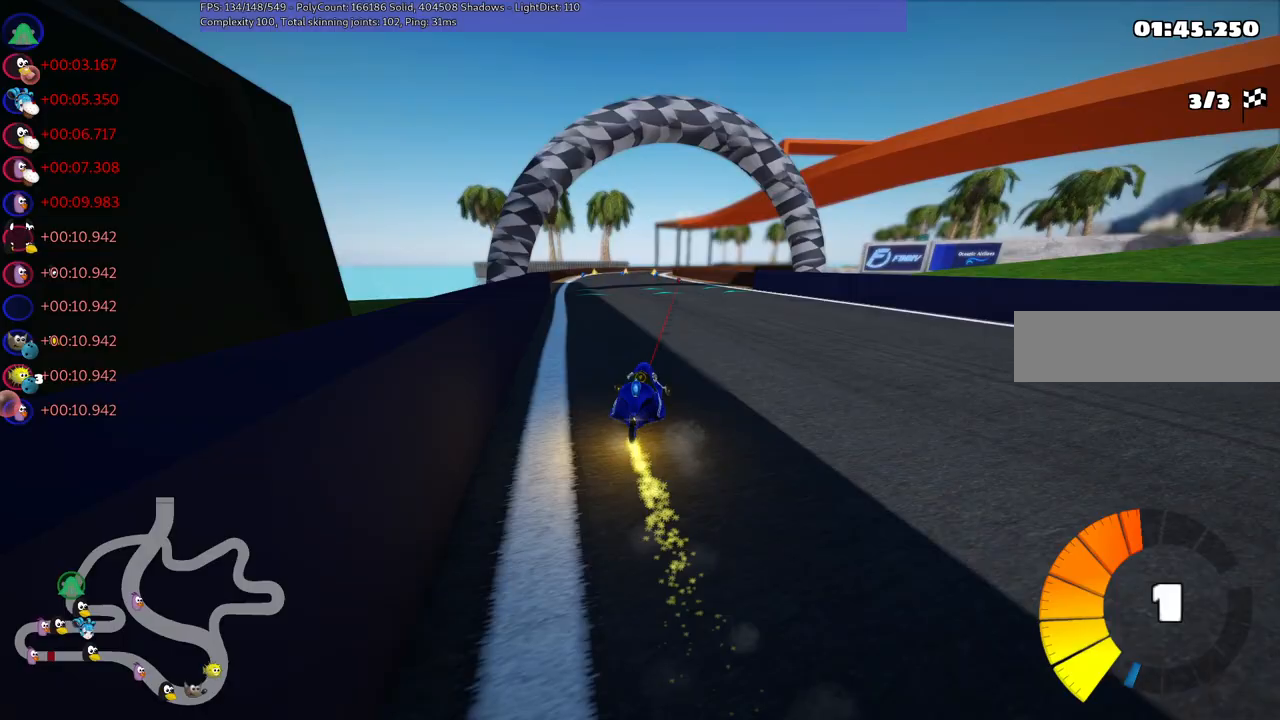
Gameplay with keyboard; each line is a JSON object with the keys held at the frame after it. "events" lists presses ("down") and releases ("up") of ".", "/", "alt_r", "b", "c", "comma", "ctrl_r", "d", "down", "f", "g", "h", "j", "k", "l", "left", "m", "n", "quote", "return", "right", "semicolon", "shift_r", "space", "super", "up" and "v" between this image and that frame as [ms after this image, input, new state], when the widget could be followed in between. No other keys are recorded. Mouse input is not recorded.
{"keys": ["left", "m", "right", "up"], "events": [[450, "right", "down"]]}
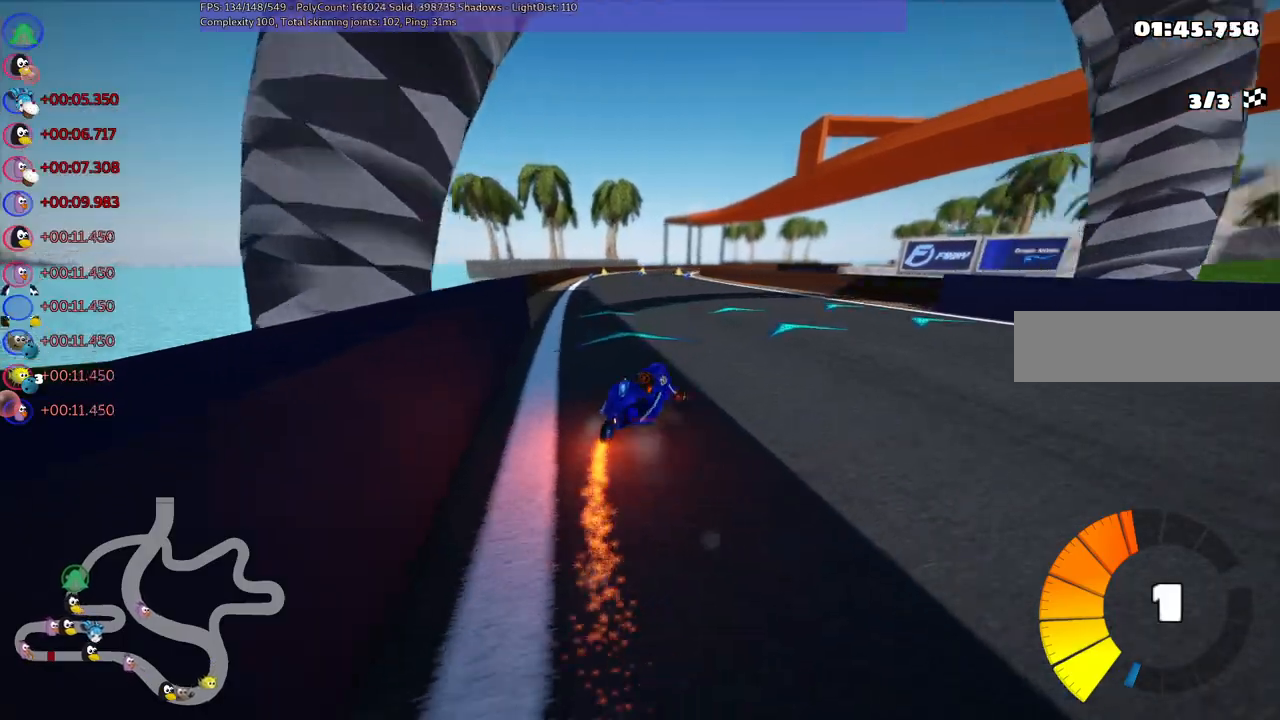
{"keys": ["left", "n", "up"], "events": [[83, "right", "up"], [450, "m", "up"], [450, "n", "down"]]}
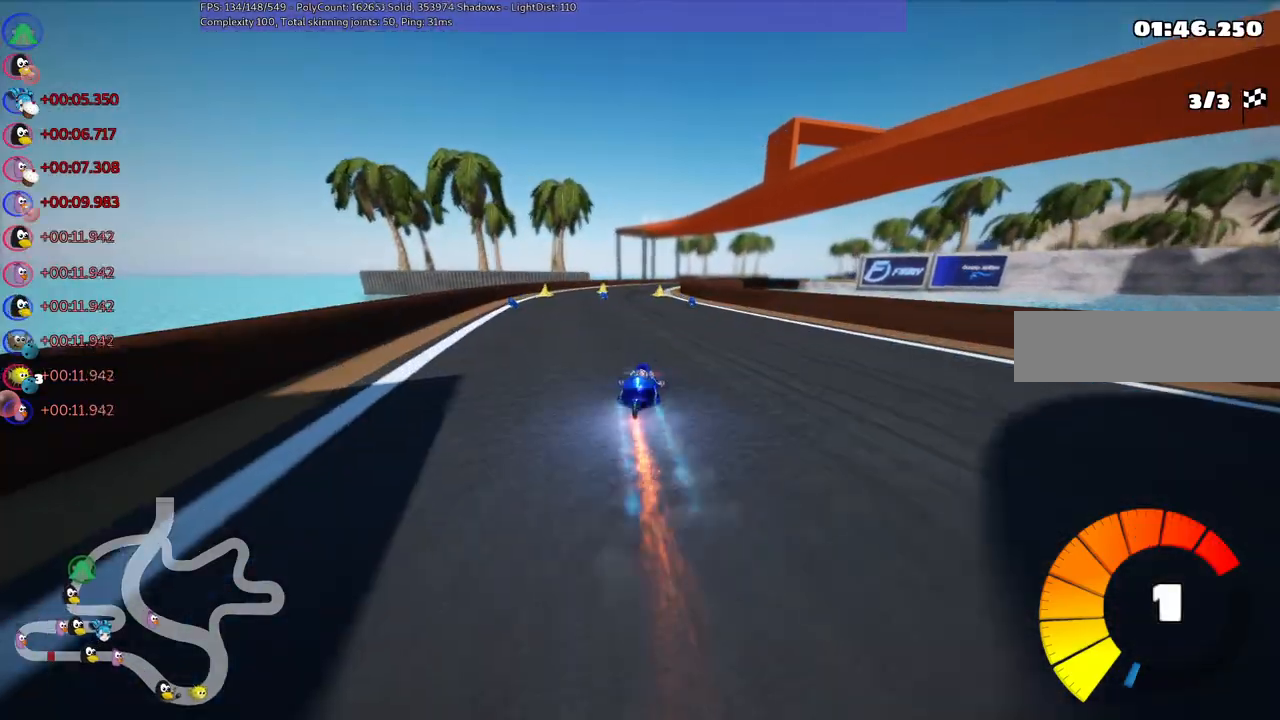
{"keys": ["up"], "events": [[50, "left", "up"], [83, "n", "up"], [283, "right", "down"], [467, "right", "up"]]}
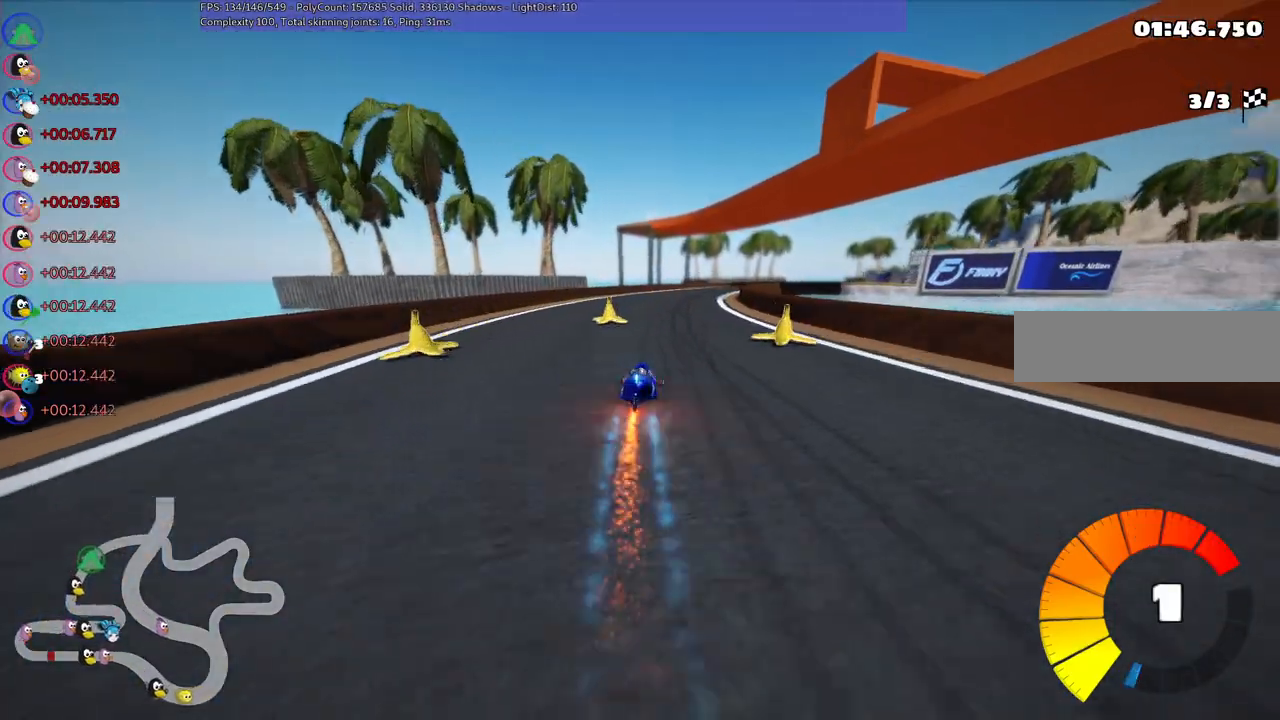
{"keys": ["left", "m", "up"], "events": [[250, "m", "down"], [250, "right", "down"], [300, "left", "down"], [383, "right", "up"]]}
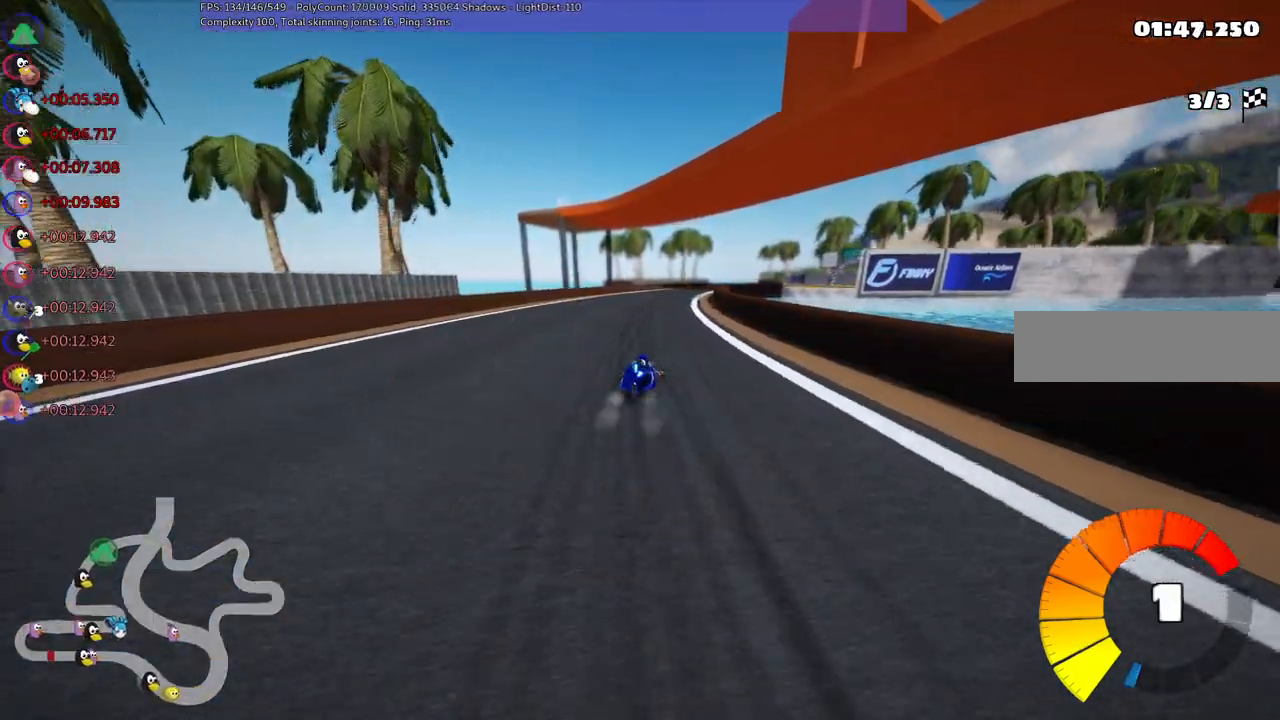
{"keys": ["left", "m", "up"], "events": []}
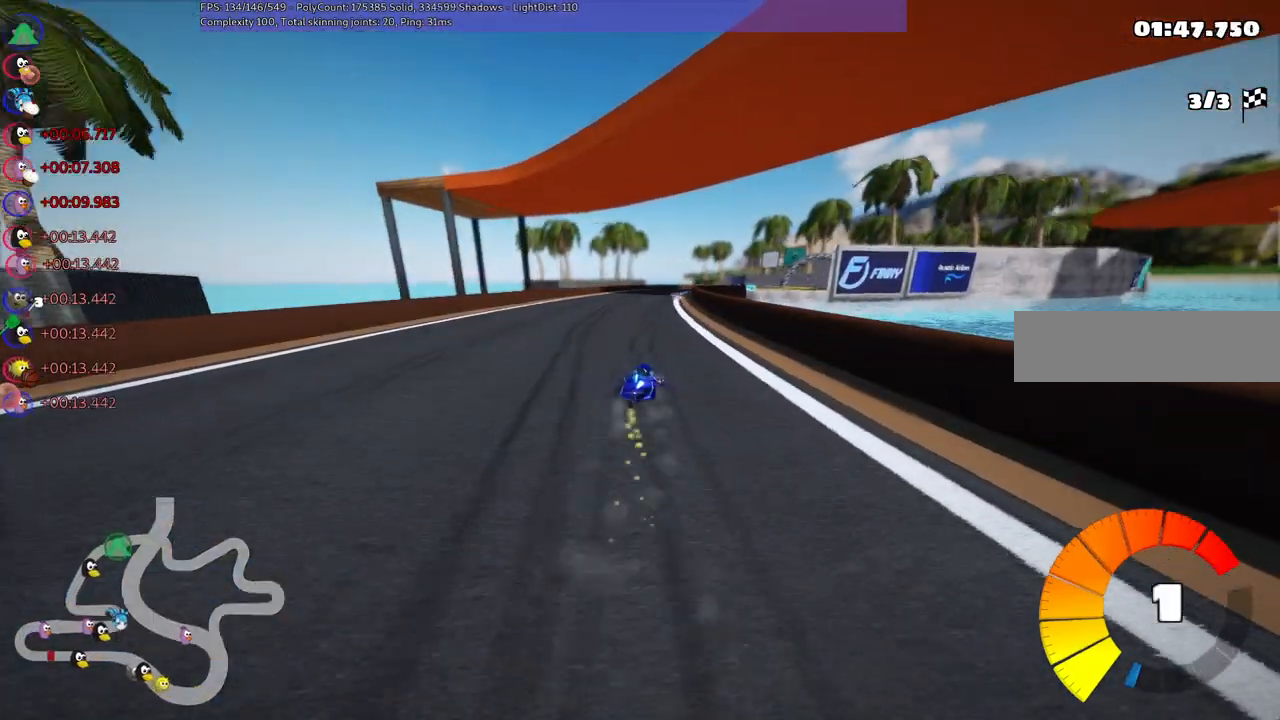
{"keys": ["left", "m", "up"], "events": [[367, "right", "down"], [450, "right", "up"]]}
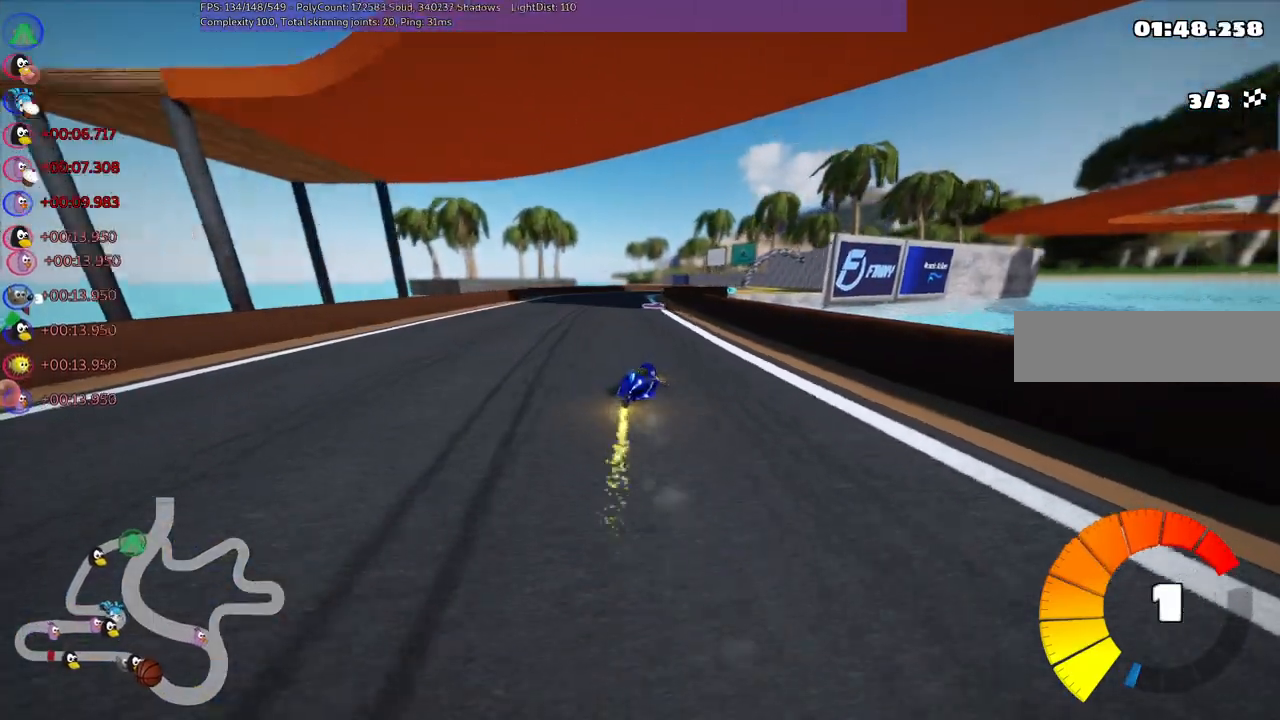
{"keys": ["m", "up"], "events": [[383, "left", "up"], [383, "right", "down"], [433, "right", "up"]]}
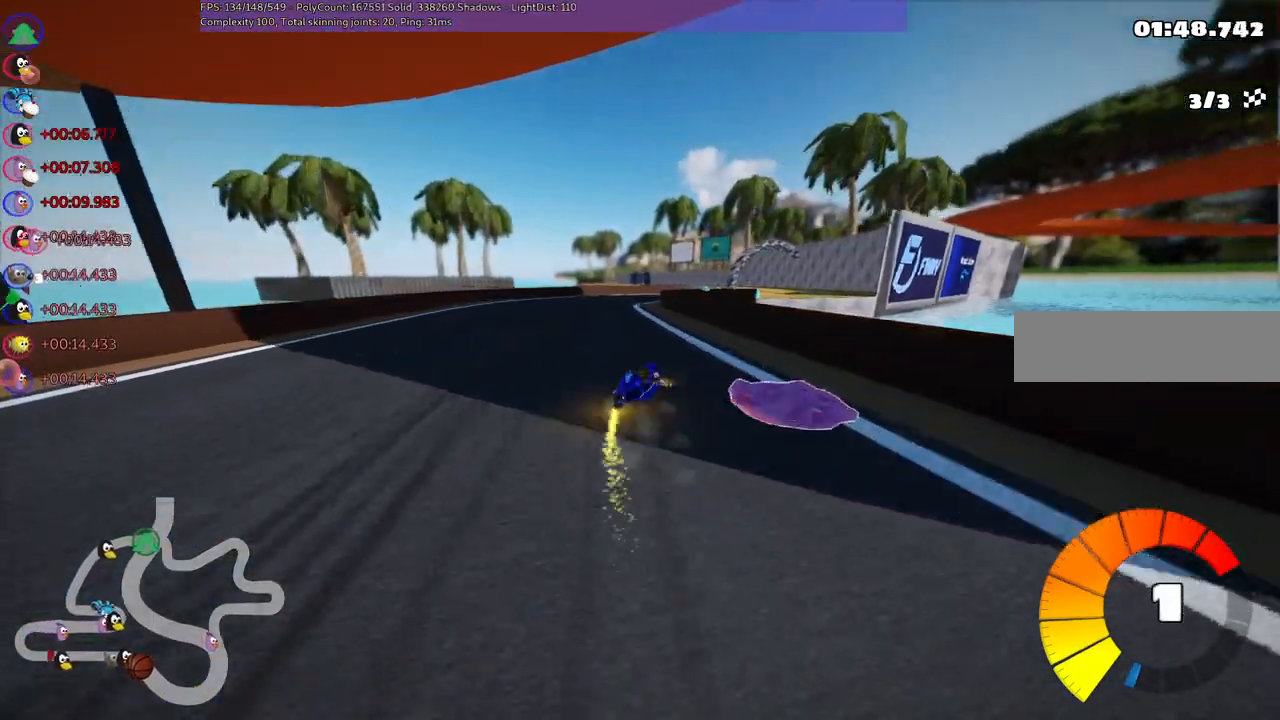
{"keys": ["right", "up"], "events": [[200, "m", "up"], [200, "right", "down"], [250, "right", "up"], [350, "left", "down"], [483, "left", "up"], [483, "right", "down"]]}
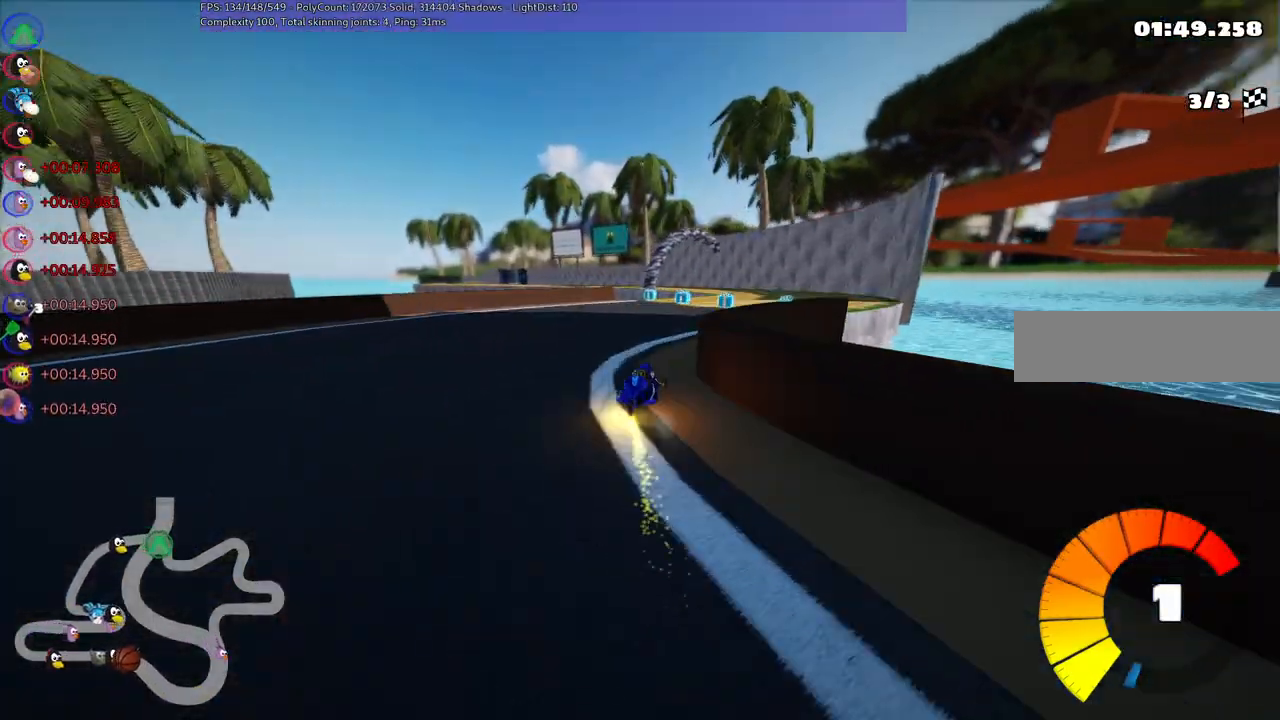
{"keys": ["left", "up"]}
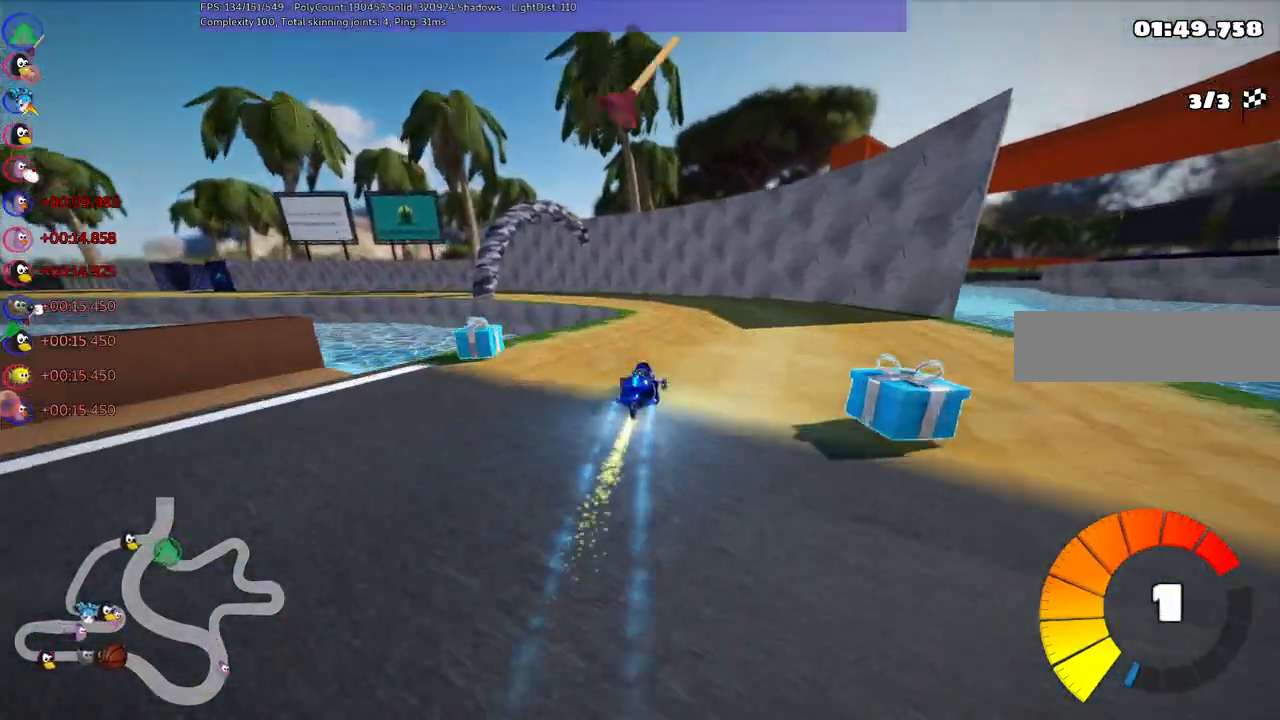
{"keys": ["left", "up"], "events": [[50, "m", "down"], [417, "m", "up"]]}
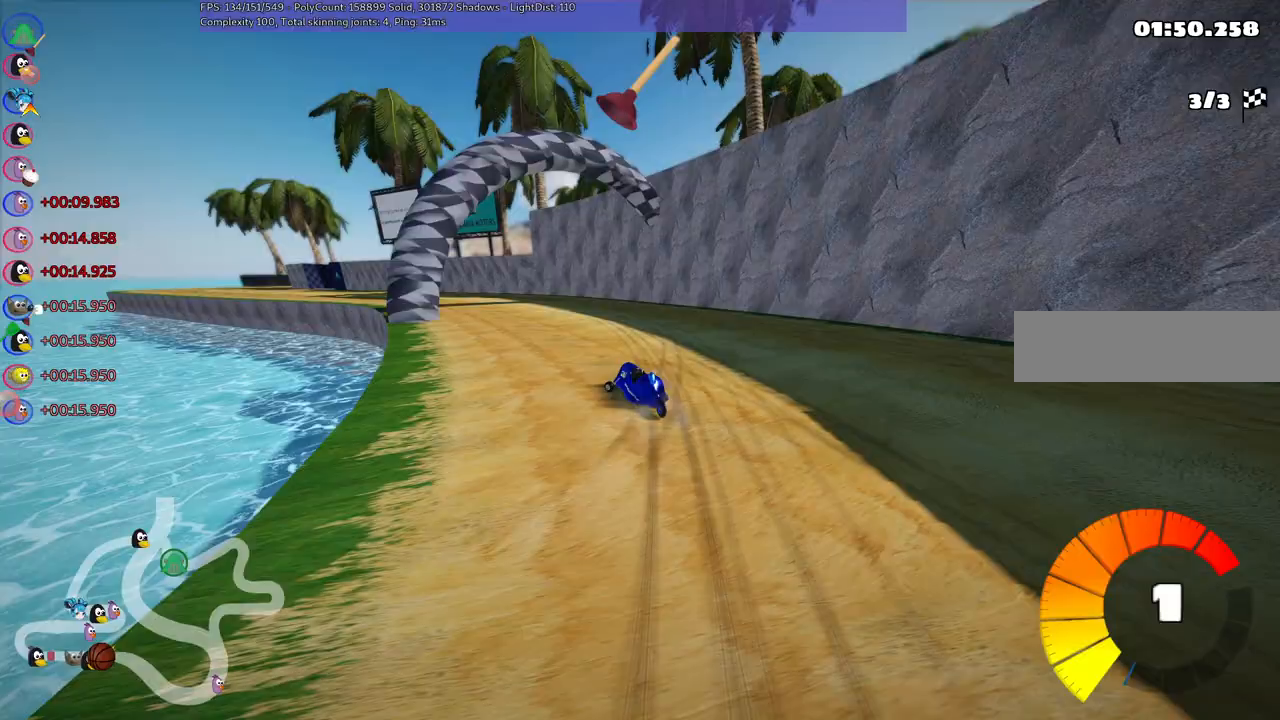
{"keys": ["left", "up"], "events": [[200, "left", "up"], [433, "left", "down"]]}
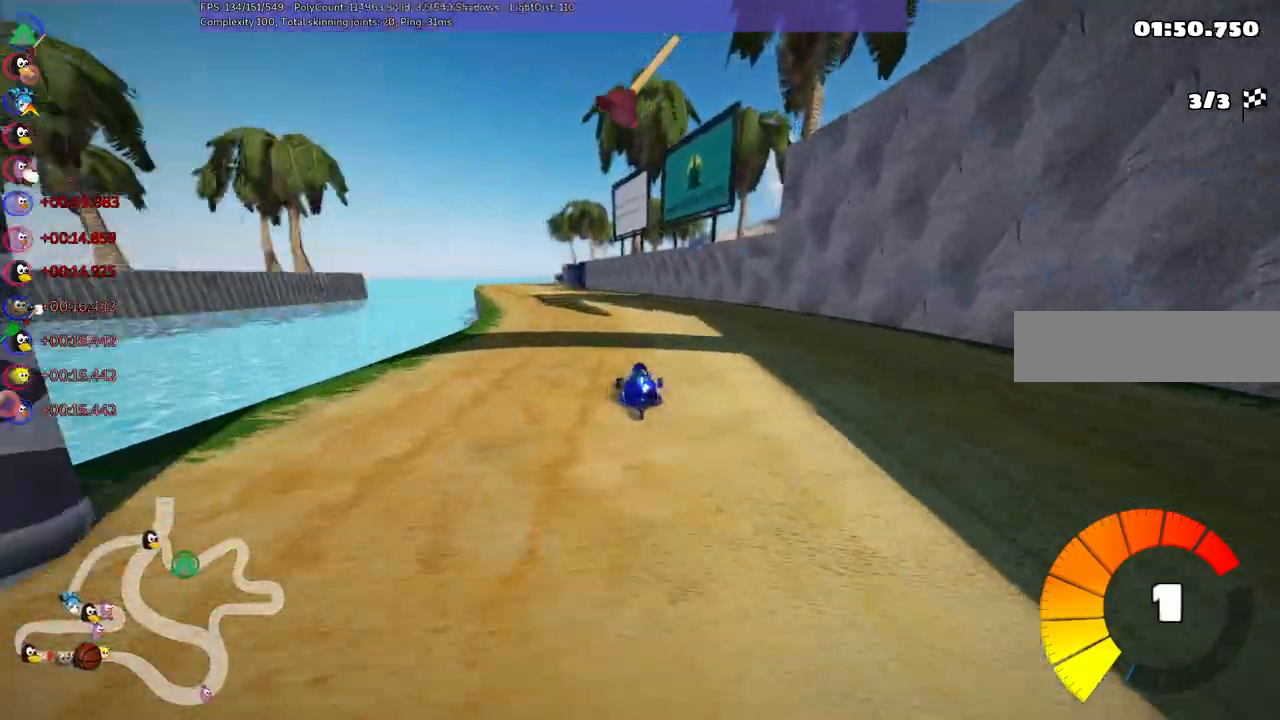
{"keys": ["up"], "events": [[33, "m", "down"], [117, "left", "up"], [167, "m", "up"], [300, "space", "down"], [400, "space", "up"]]}
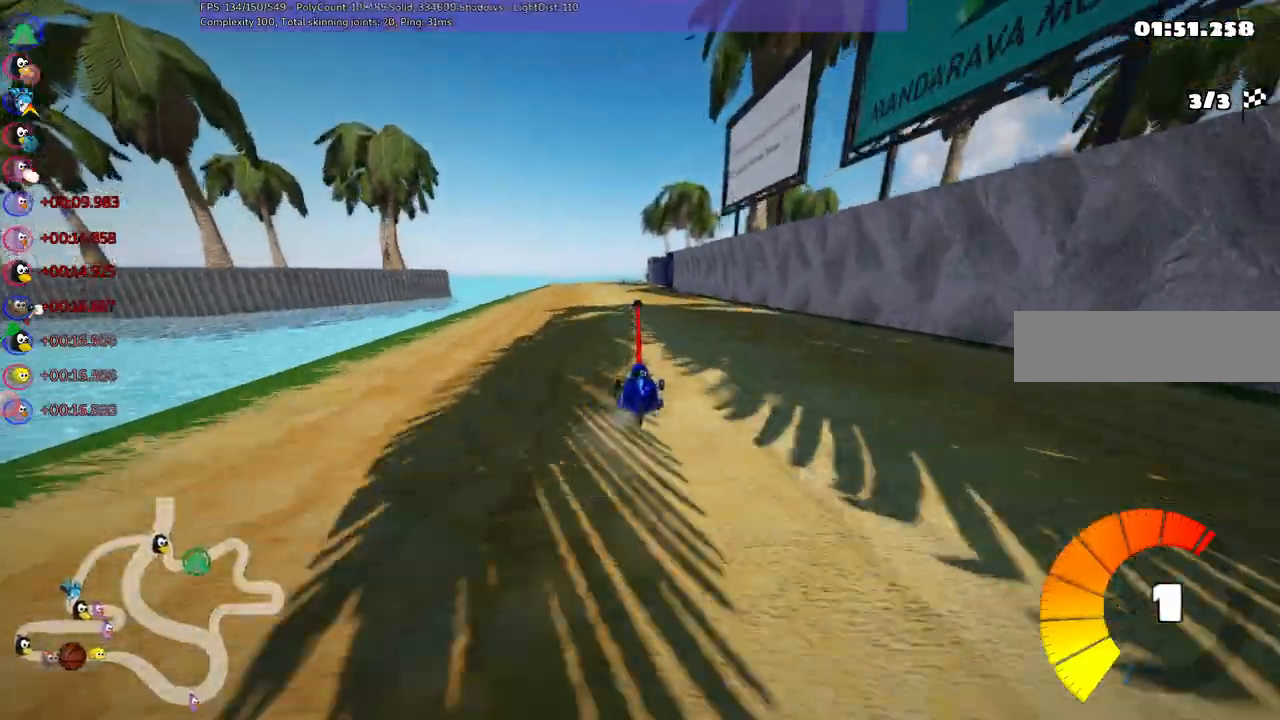
{"keys": ["left", "up"], "events": [[133, "left", "down"]]}
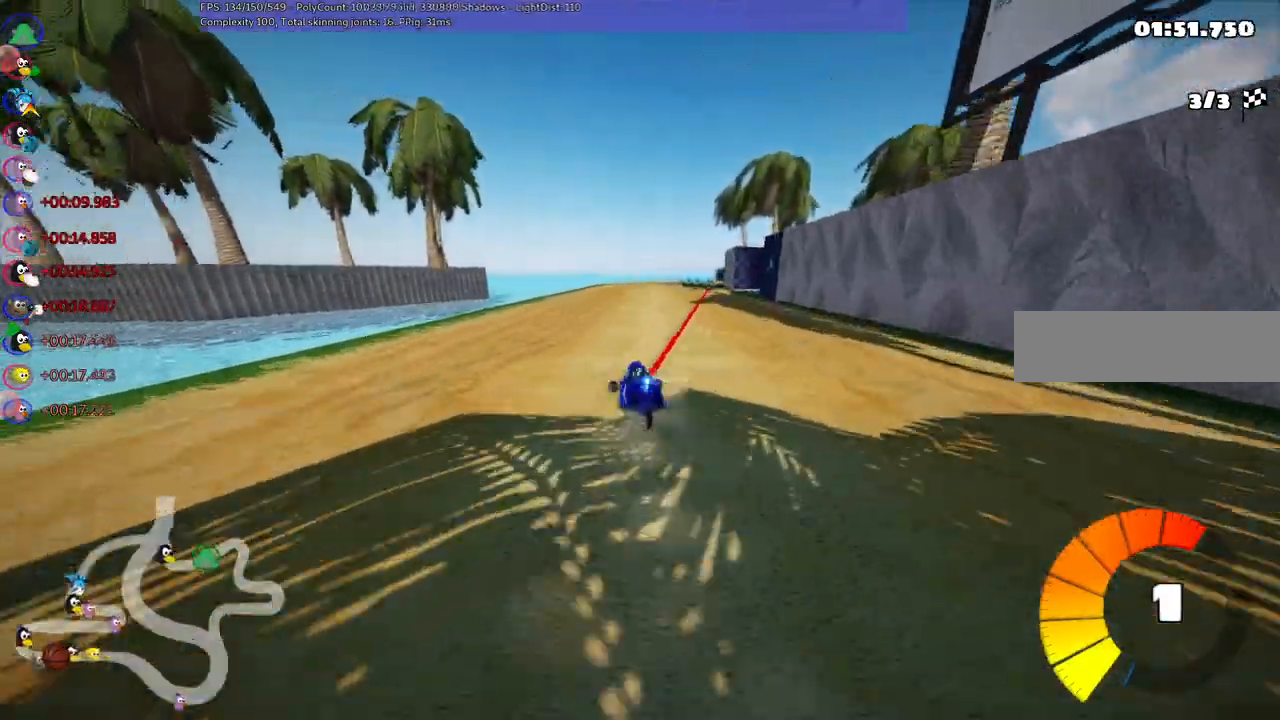
{"keys": ["left", "m", "right", "up"], "events": [[17, "left", "up"], [50, "right", "down"], [100, "m", "down"], [150, "left", "down"], [233, "right", "up"], [333, "right", "down"]]}
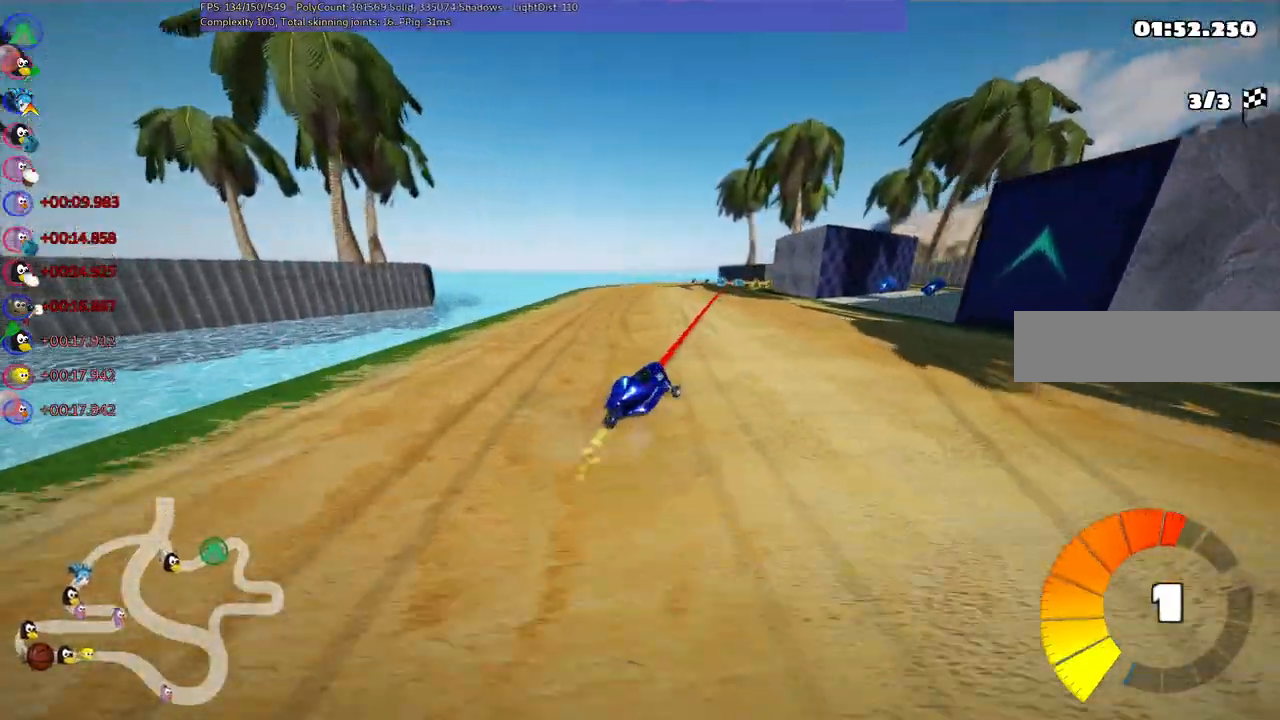
{"keys": ["left", "m", "up"], "events": [[117, "right", "up"], [350, "right", "down"], [483, "right", "up"]]}
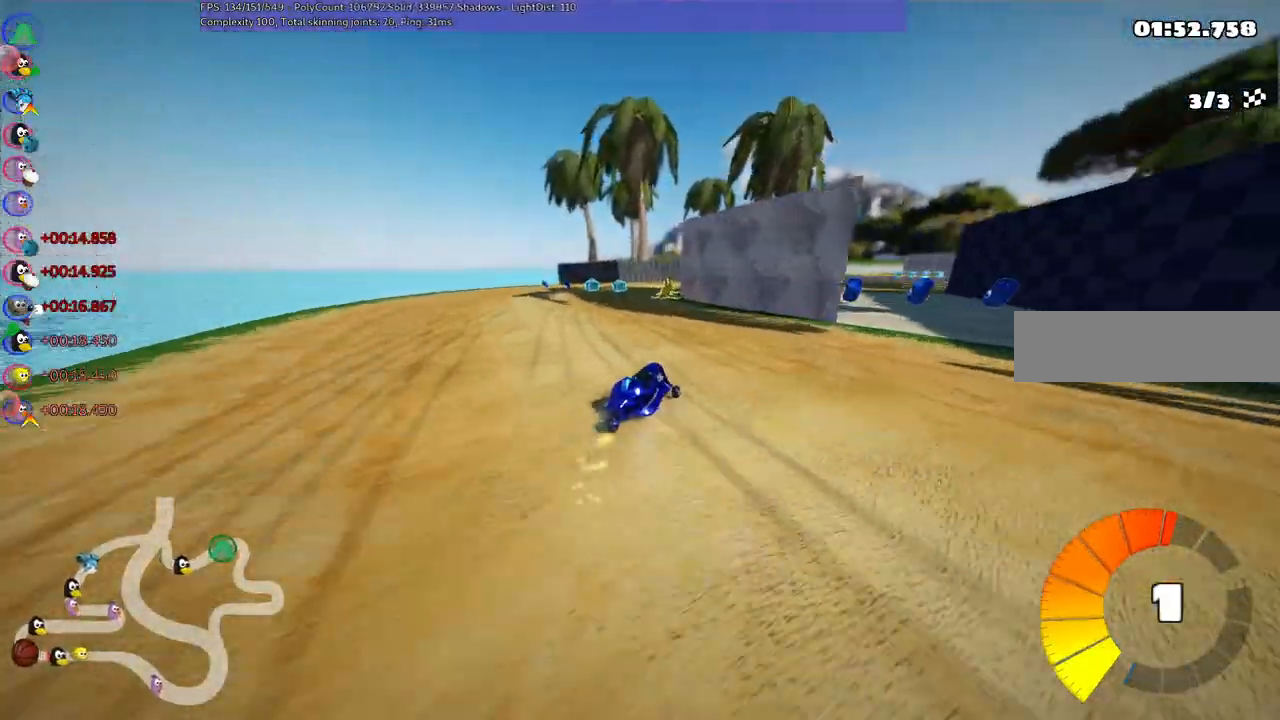
{"keys": ["left", "m", "right", "up"], "events": [[400, "right", "down"]]}
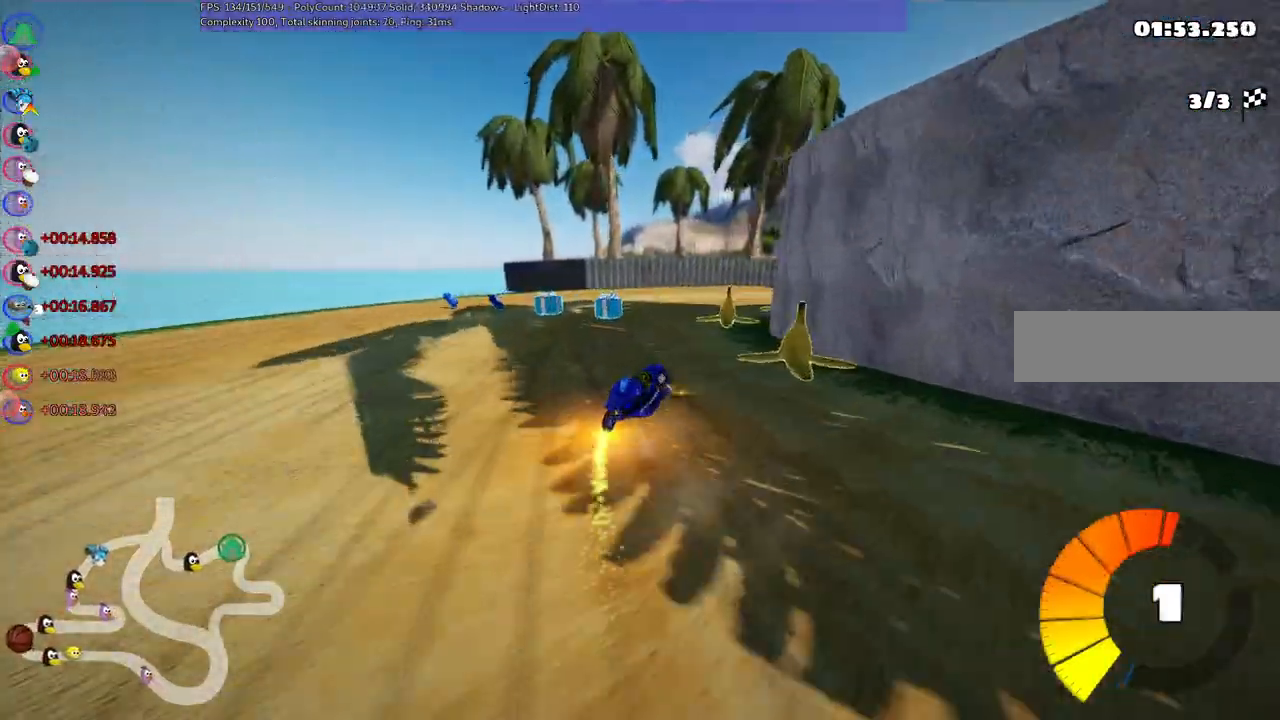
{"keys": ["n", "right", "up"], "events": [[333, "n", "down"], [367, "m", "up"], [417, "left", "up"]]}
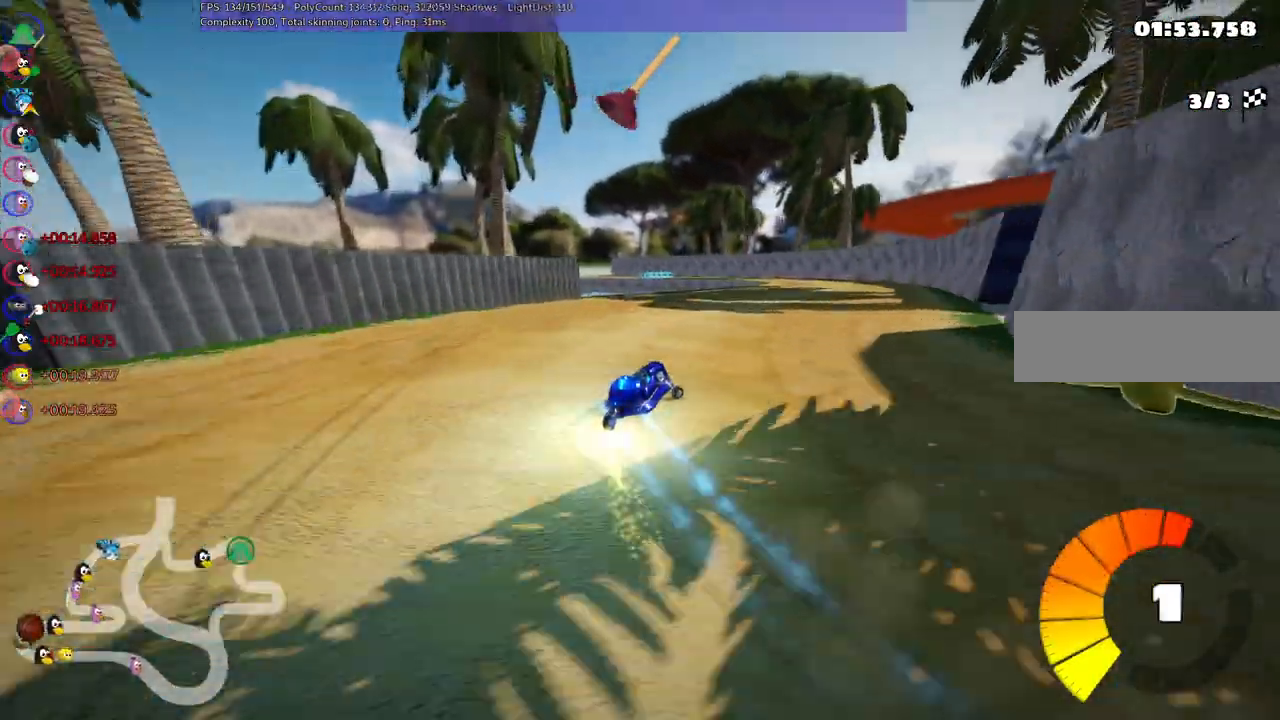
{"keys": ["left", "m", "up"], "events": [[17, "n", "up"], [150, "right", "up"], [383, "left", "down"], [433, "m", "down"]]}
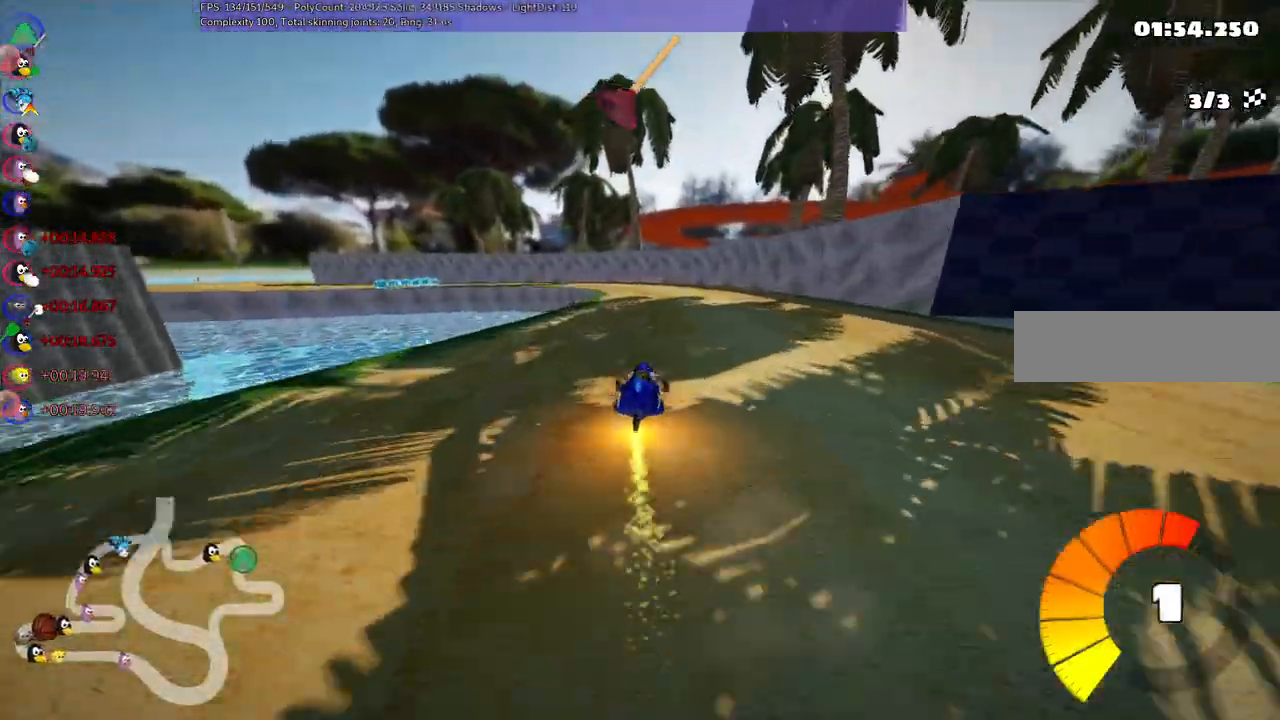
{"keys": ["left", "m", "right", "space", "up"], "events": [[33, "right", "down"], [67, "left", "up"], [400, "left", "down"], [500, "space", "down"]]}
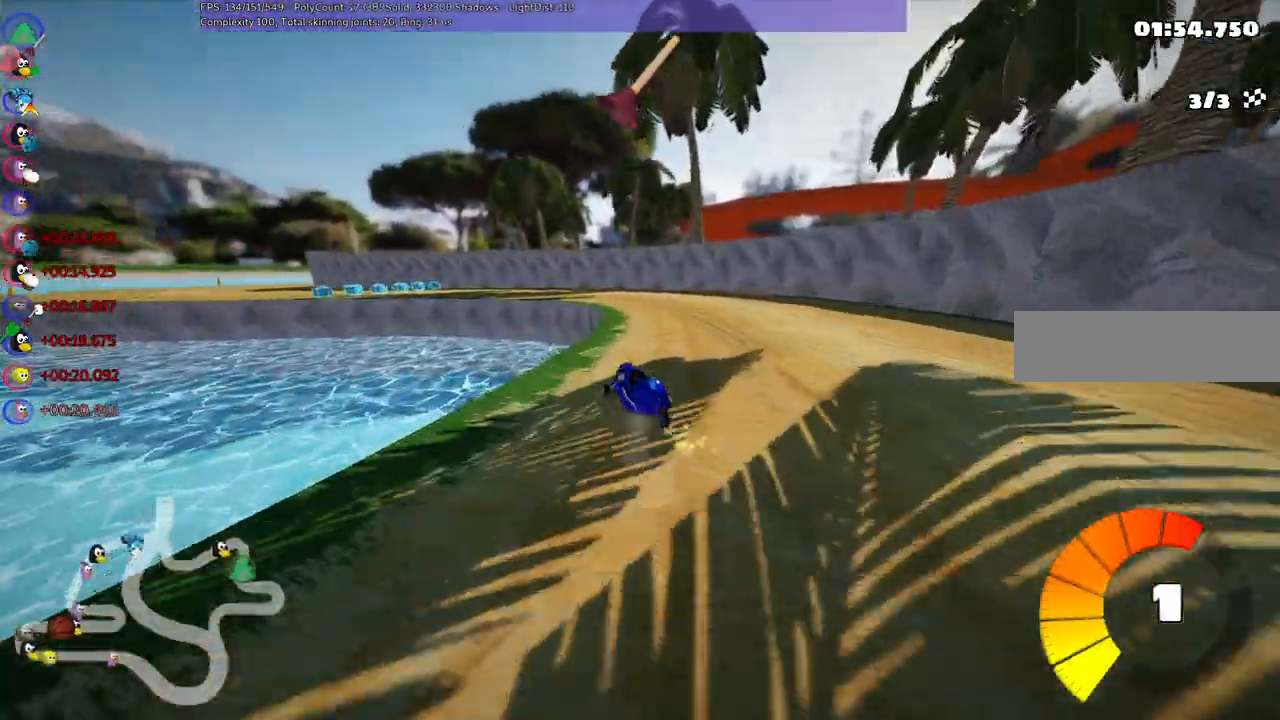
{"keys": ["left", "up"], "events": [[33, "left", "up"], [183, "space", "up"], [267, "left", "down"], [367, "right", "up"], [450, "m", "up"]]}
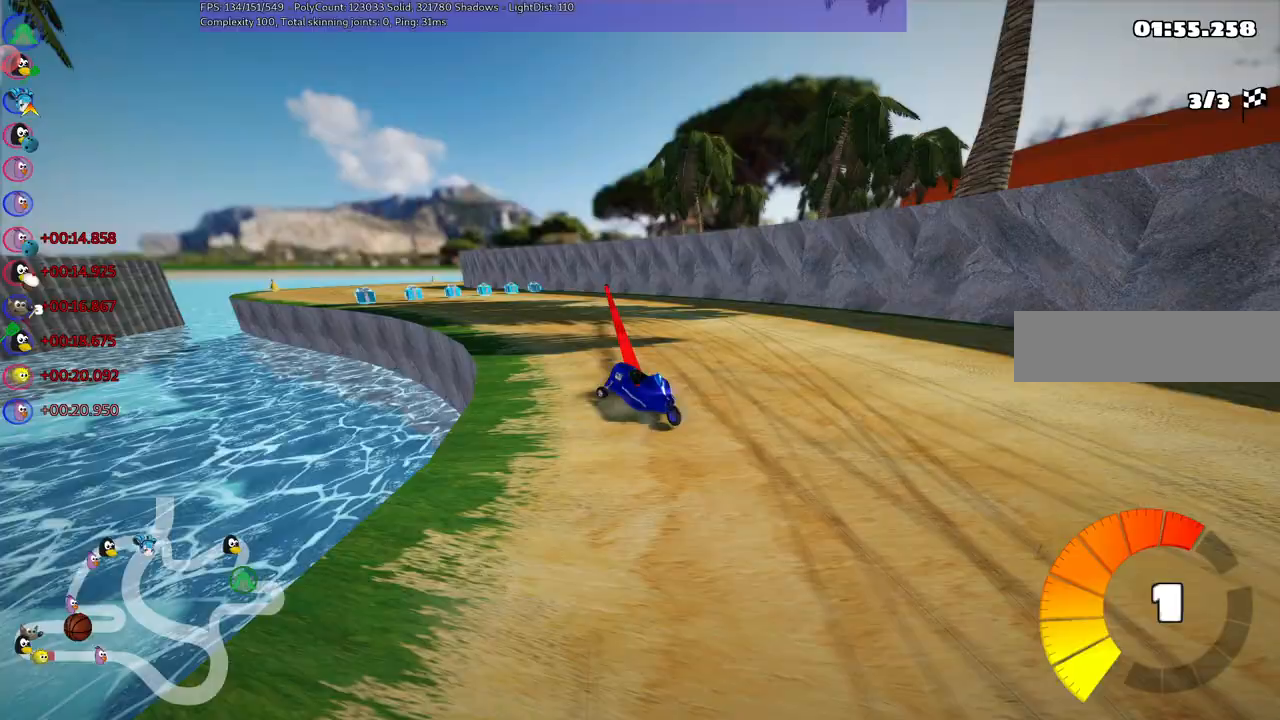
{"keys": ["left", "up"], "events": [[233, "left", "up"], [483, "left", "down"]]}
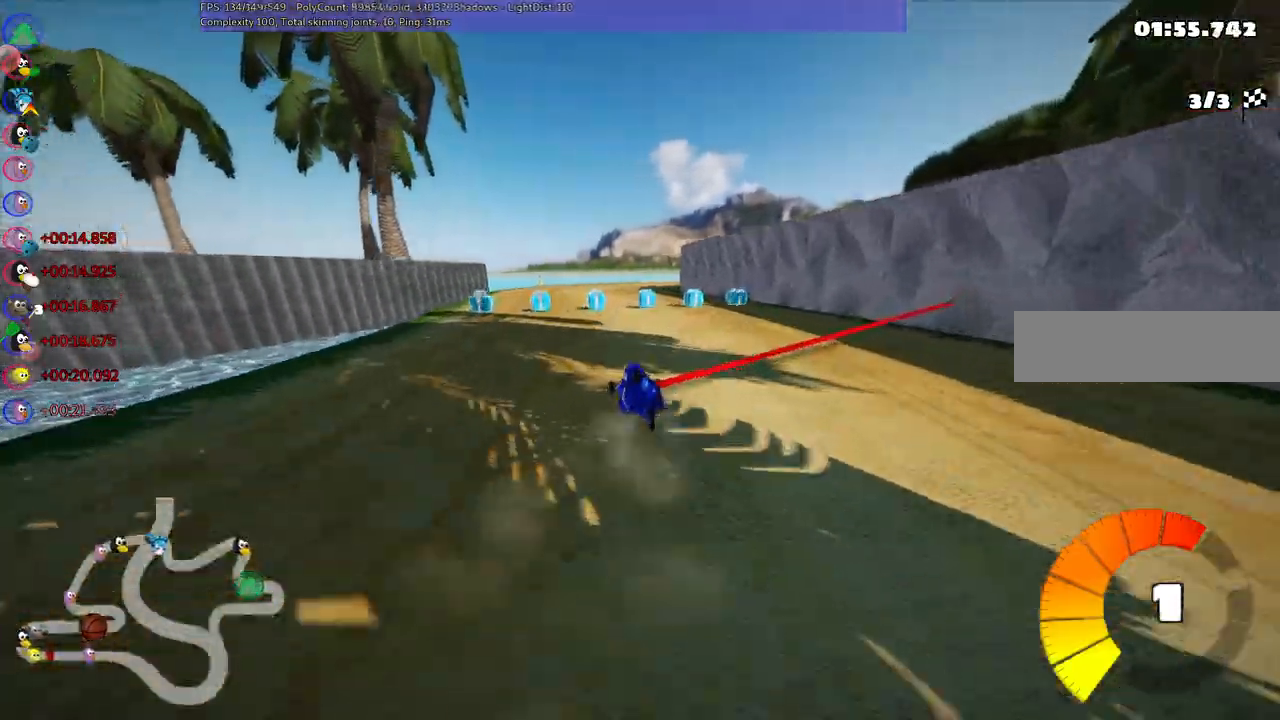
{"keys": ["left", "m", "right", "up"], "events": [[150, "left", "up"], [150, "m", "down"], [150, "right", "down"], [350, "left", "down"], [350, "right", "up"], [483, "right", "down"]]}
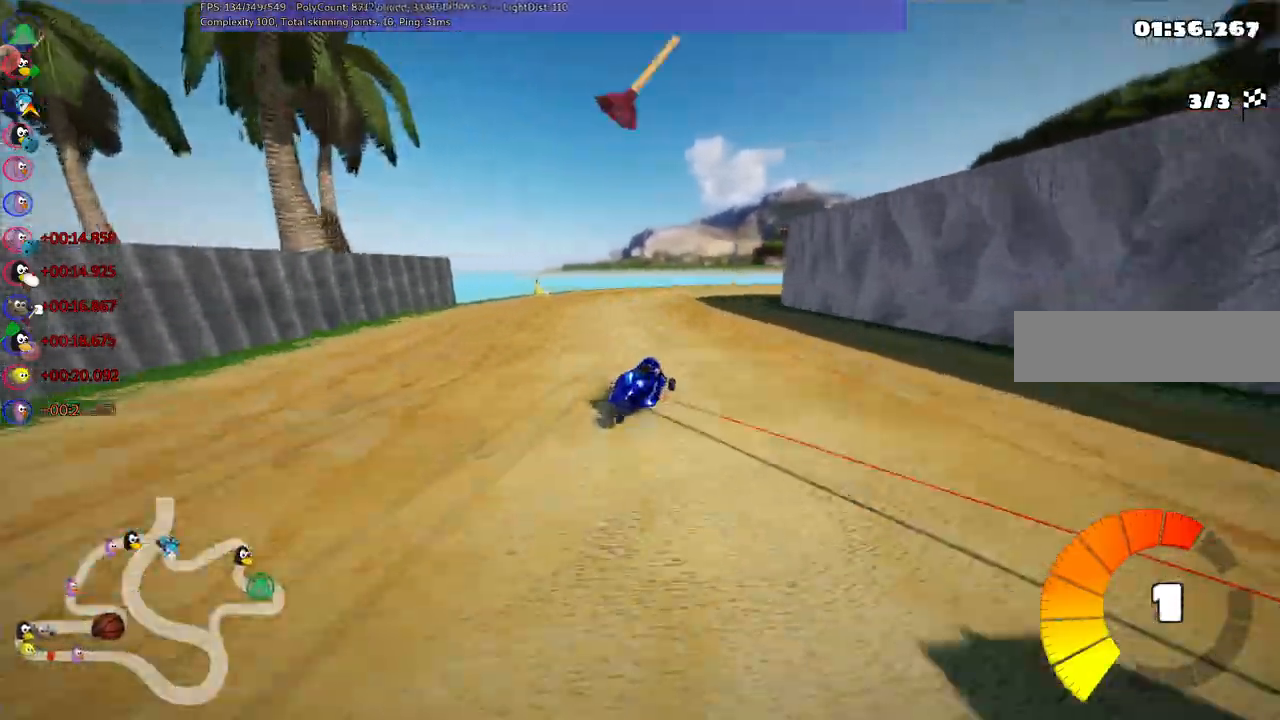
{"keys": ["left", "m", "right", "up"], "events": [[167, "right", "up"], [217, "right", "down"]]}
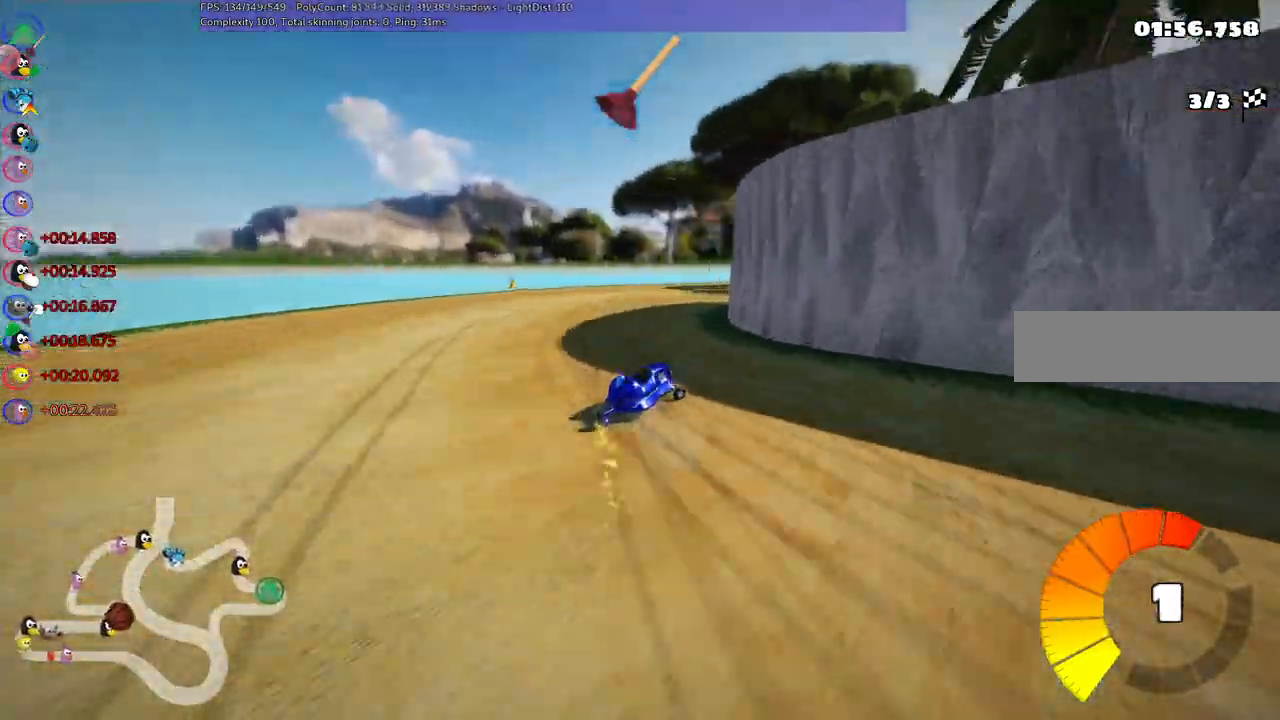
{"keys": ["left", "right", "up"], "events": [[283, "m", "up"]]}
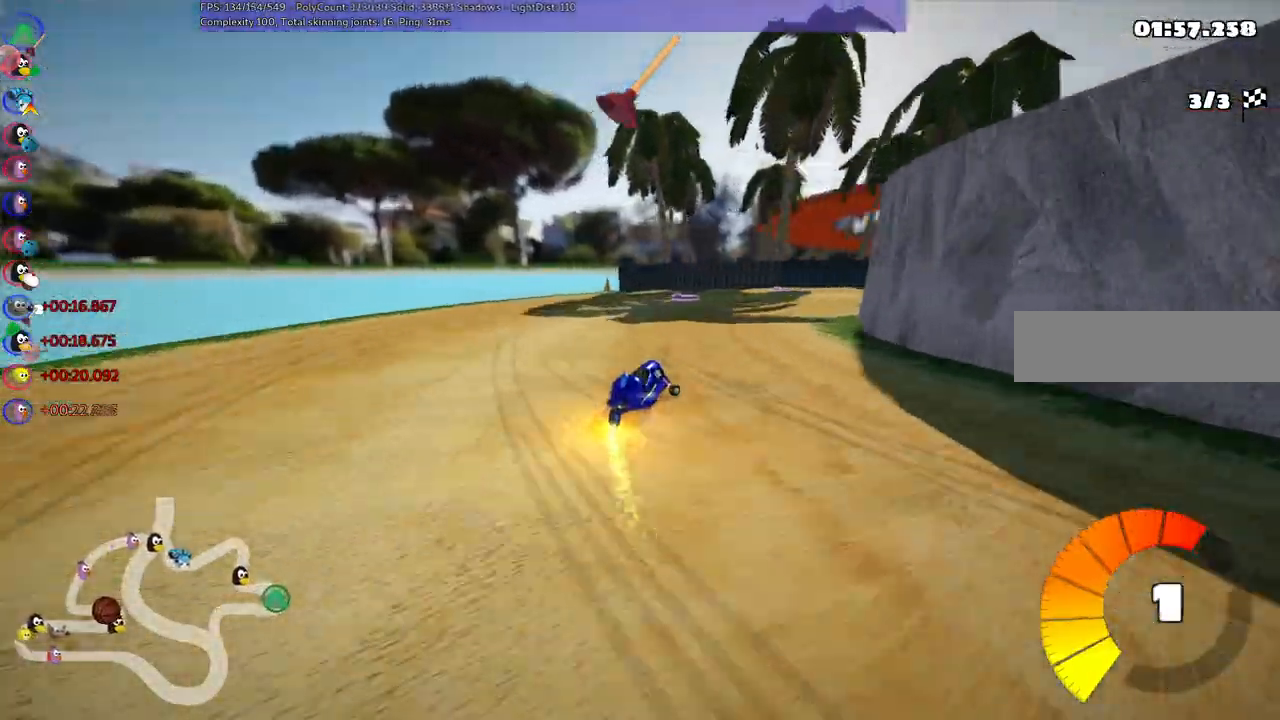
{"keys": ["right", "up"], "events": [[17, "left", "up"]]}